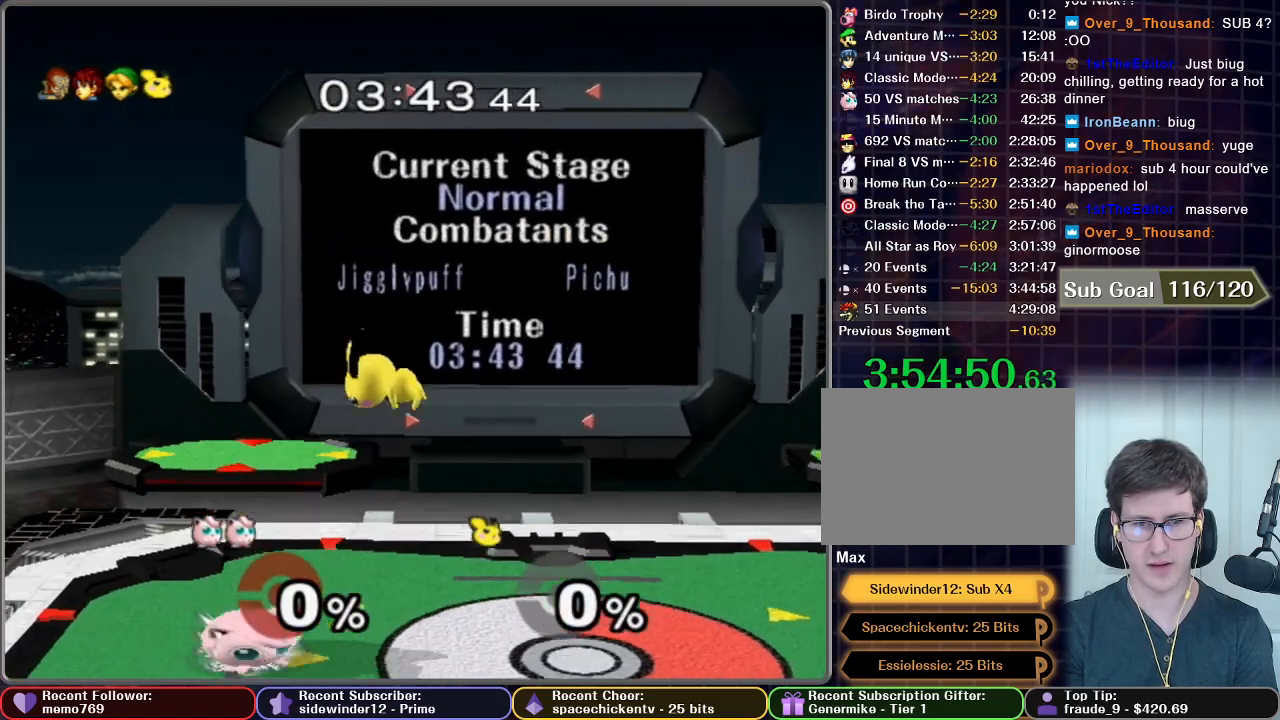
Gameplay with a controller (Nintendo layout); each line is a JSON object with the inputs held at the frame after it (dt_ms = milliseconds from this image to that frame). "button_events" lists button changes between this image and that frame as [ms after this image, input, new state], when the widget could be followed in between (sticks are given only as held states). Not read: L3 R3.
{"dt_ms": 500, "buttons": [], "left_stick": "up-right", "right_stick": "center", "button_events": []}
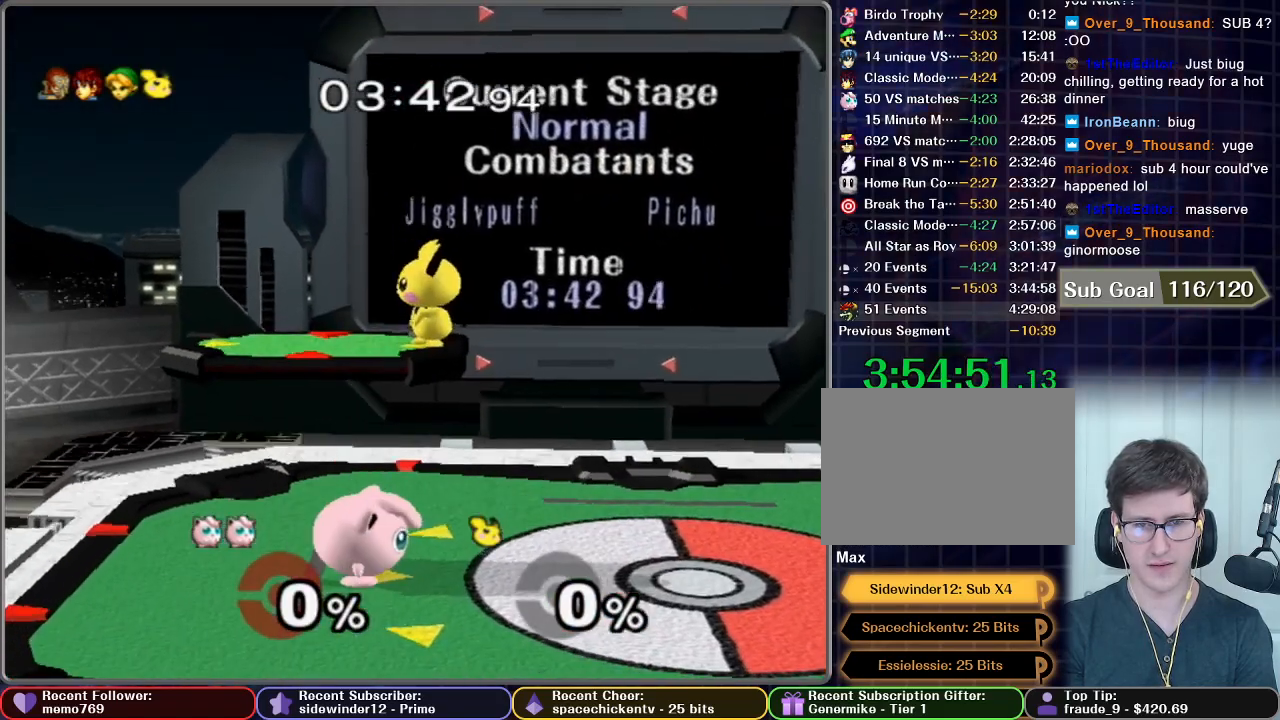
{"dt_ms": 500, "buttons": [], "left_stick": "up", "right_stick": "center"}
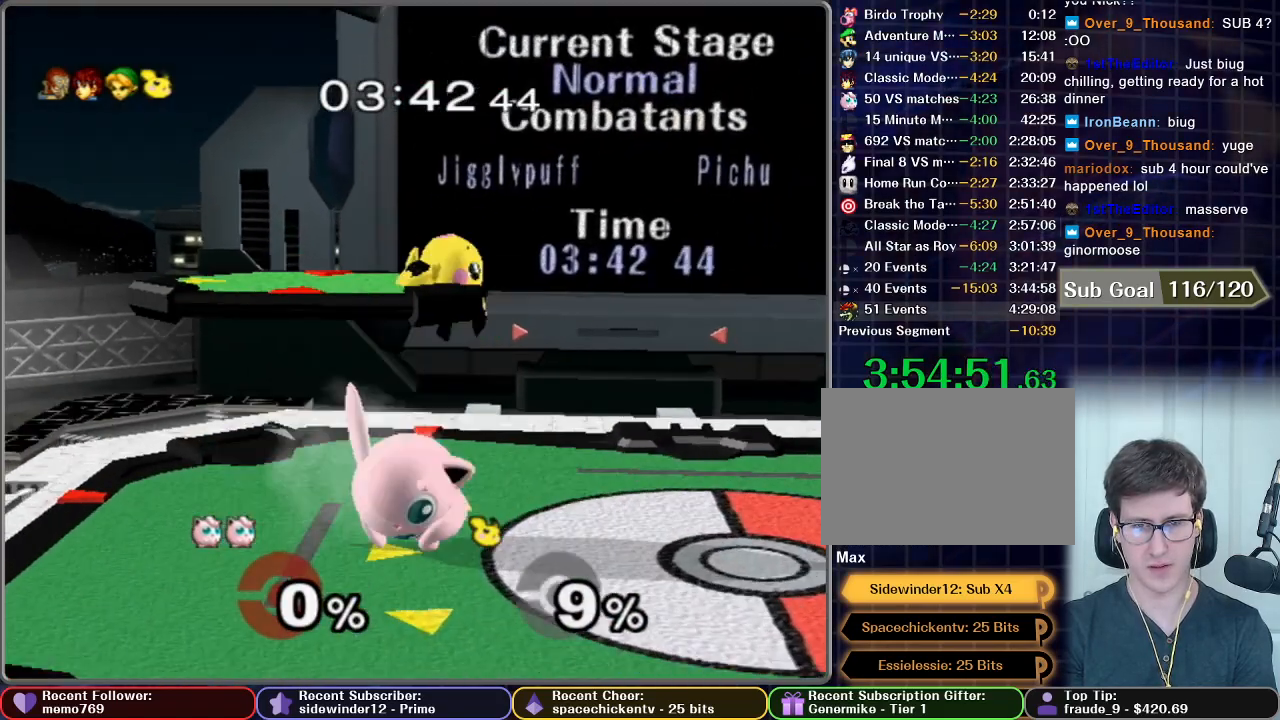
{"dt_ms": 500, "buttons": [], "left_stick": "up", "right_stick": "center"}
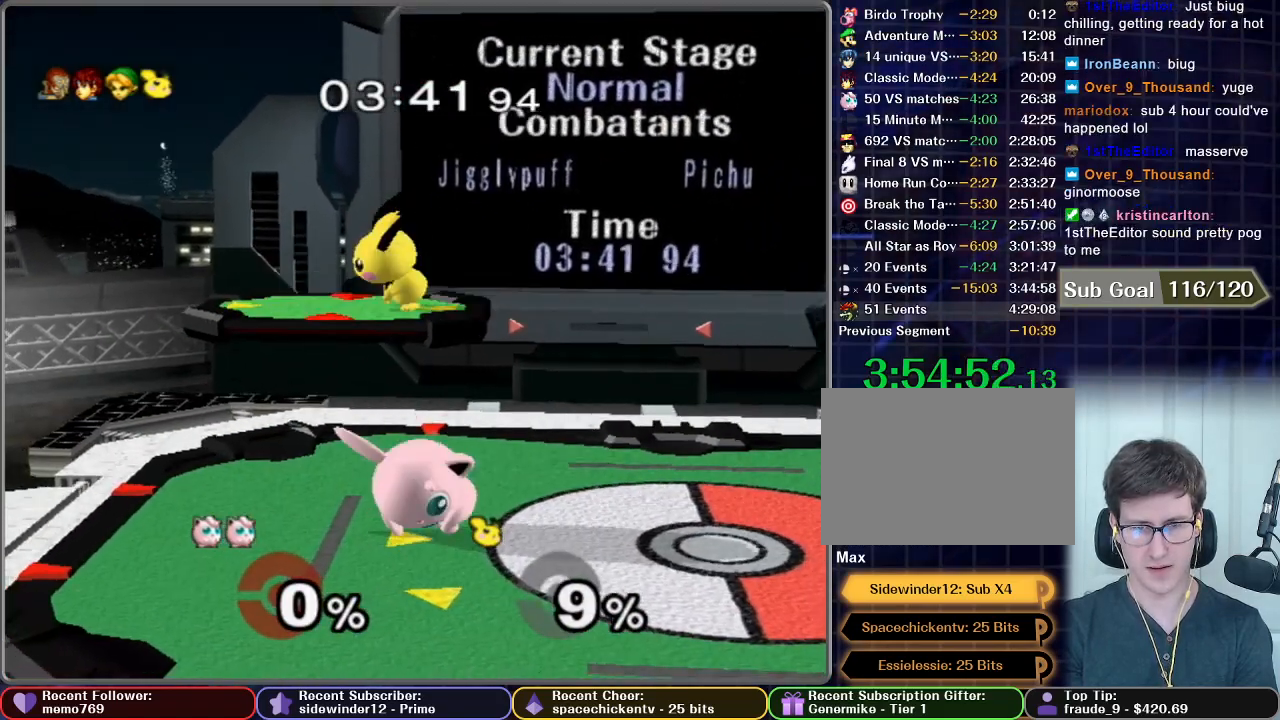
{"dt_ms": 500, "buttons": [], "left_stick": "up", "right_stick": "center", "button_events": [[233, "A", "down"], [300, "A", "up"], [350, "A", "down"], [467, "A", "up"]]}
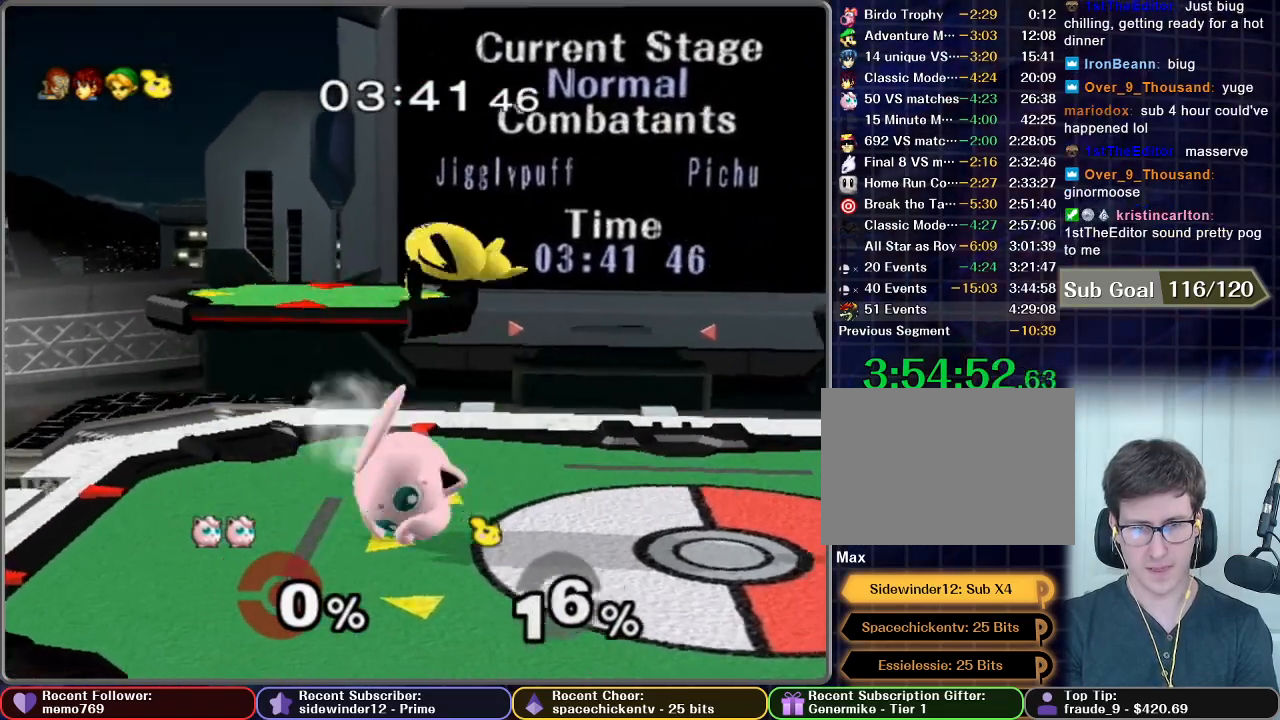
{"dt_ms": 500, "buttons": ["A"], "left_stick": "up-right", "right_stick": "center", "button_events": [[450, "A", "down"]]}
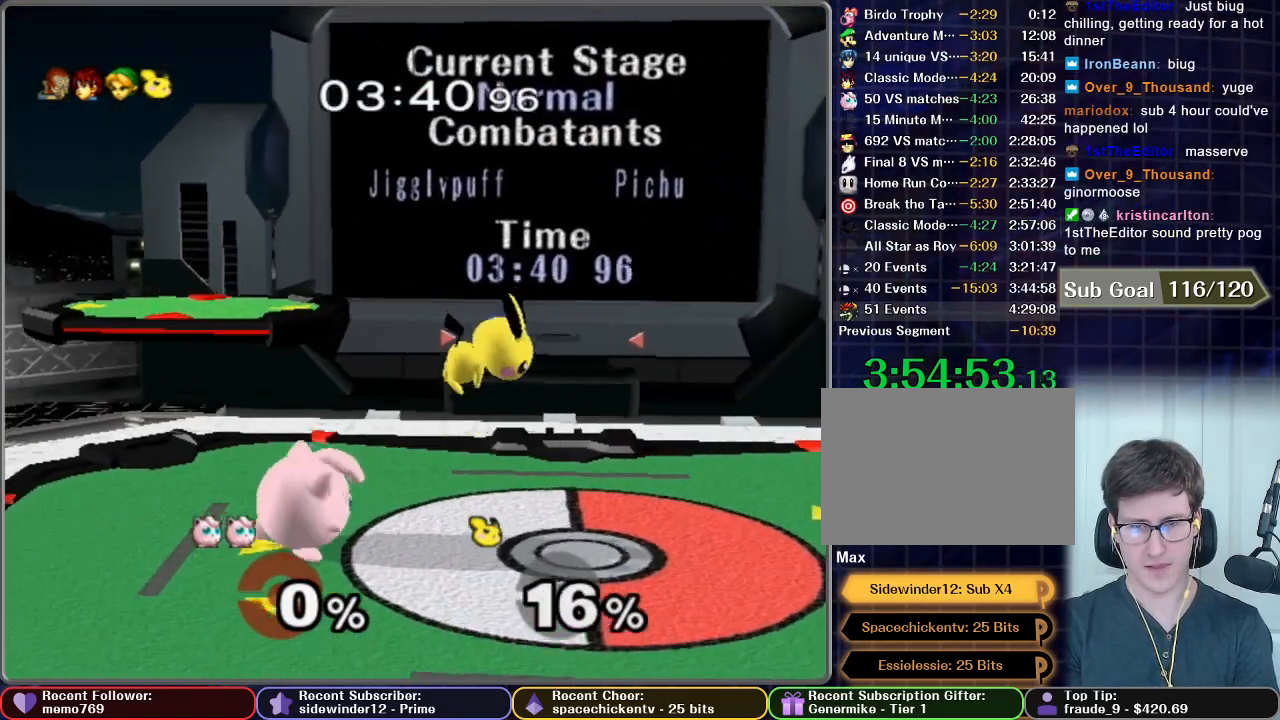
{"dt_ms": 500, "buttons": [], "left_stick": "right", "right_stick": "center", "button_events": [[50, "A", "up"]]}
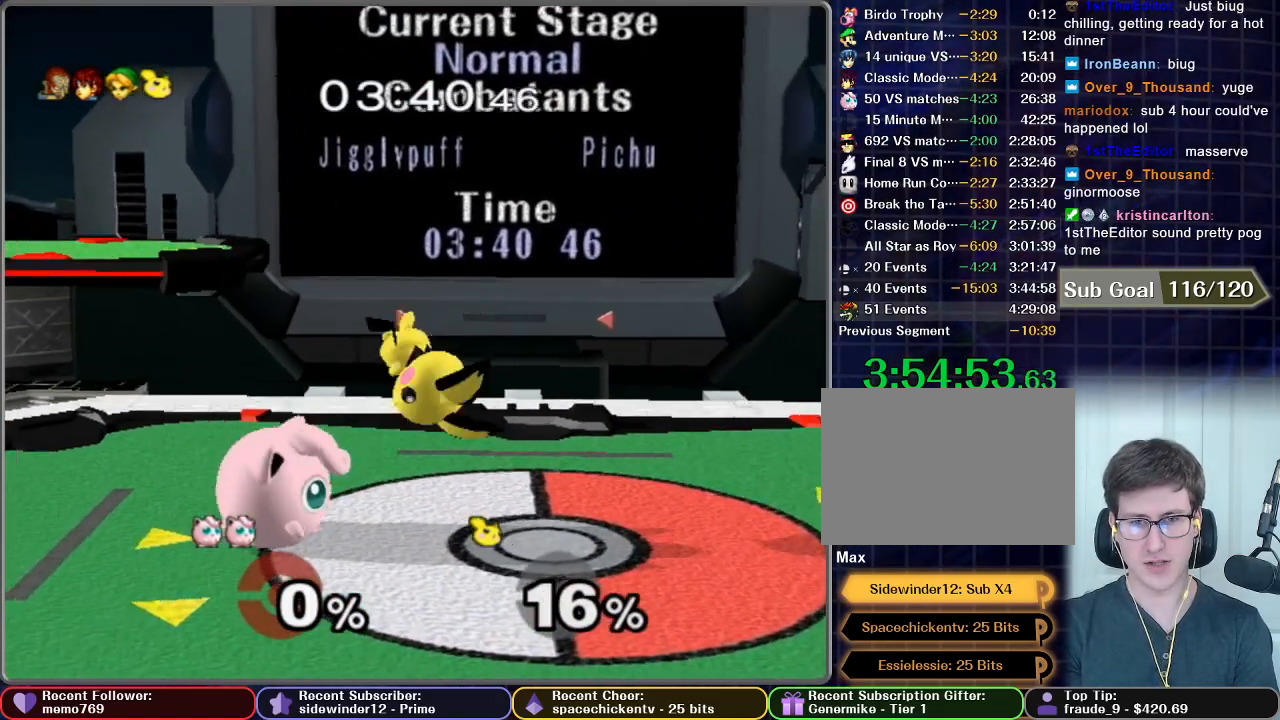
{"dt_ms": 500, "buttons": [], "left_stick": "center", "right_stick": "center", "button_events": [[167, "Z", "down"], [267, "Z", "up"]]}
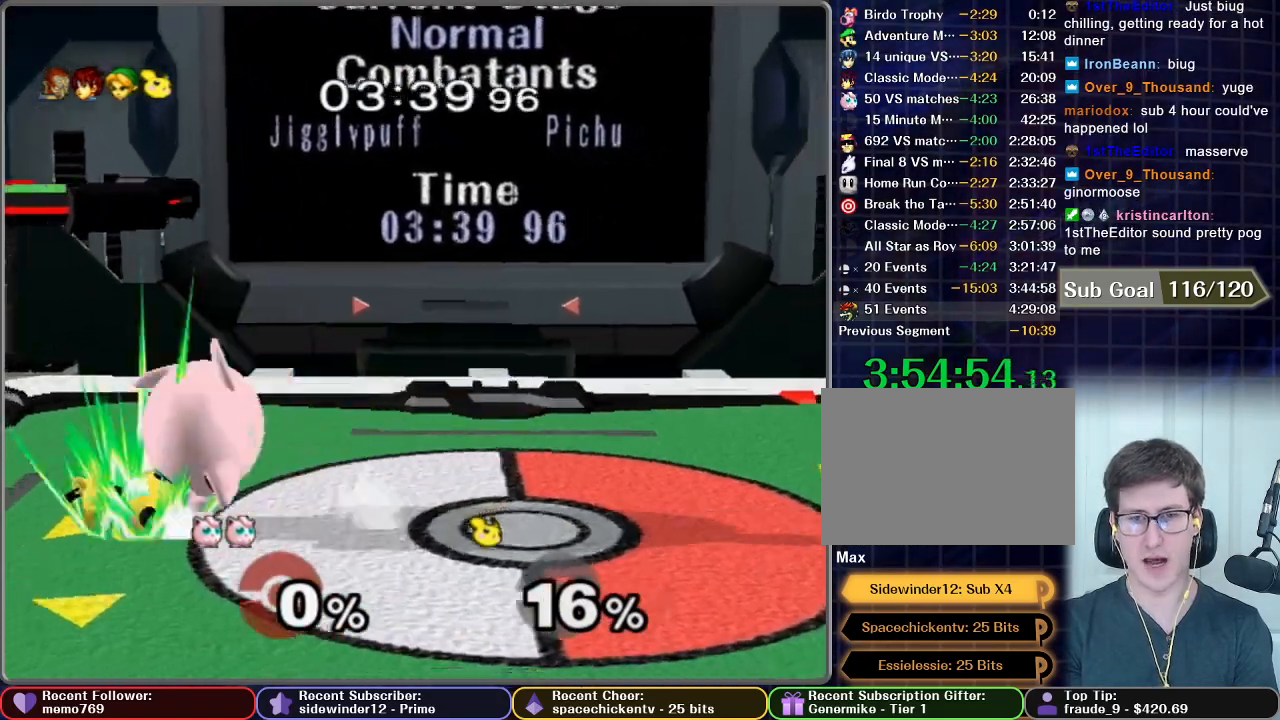
{"dt_ms": 500, "buttons": [], "left_stick": "left", "right_stick": "center", "button_events": []}
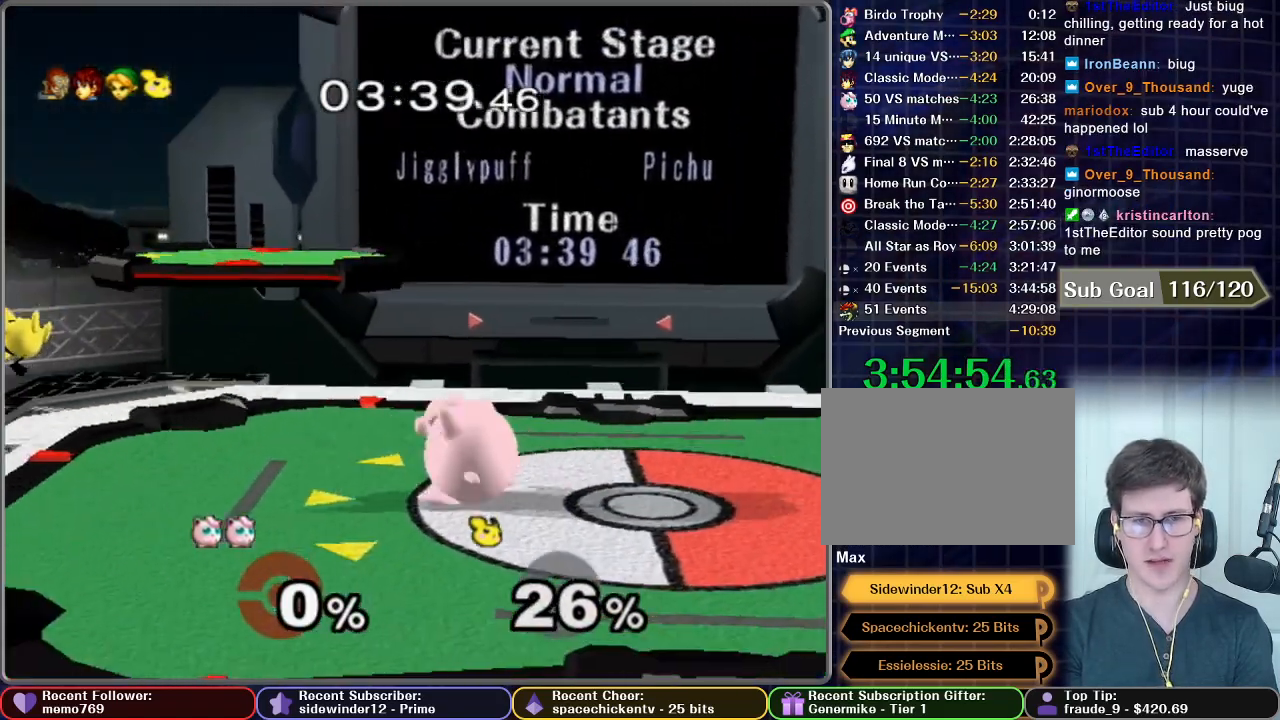
{"dt_ms": 500, "buttons": [], "left_stick": "center", "right_stick": "center", "button_events": []}
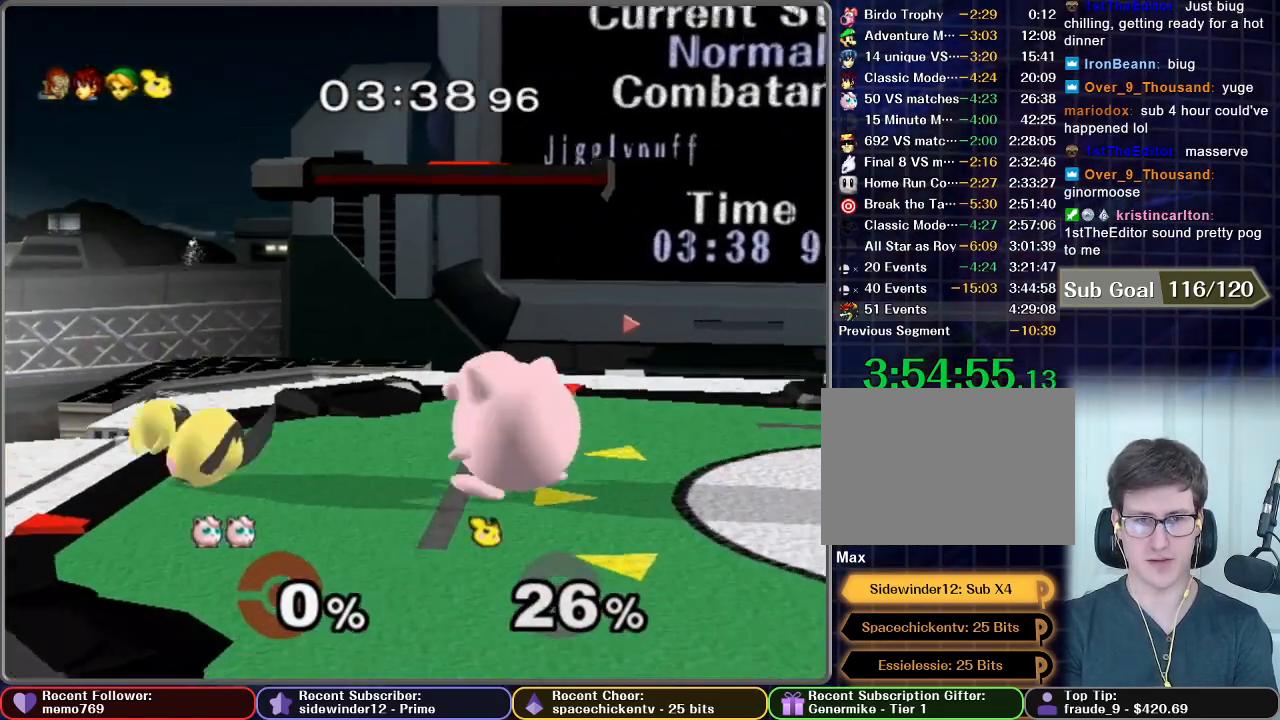
{"dt_ms": 1000, "buttons": [], "left_stick": "up", "right_stick": "center", "button_events": [[67, "X", "down"], [117, "X", "up"], [200, "A", "down"], [567, "A", "up"]]}
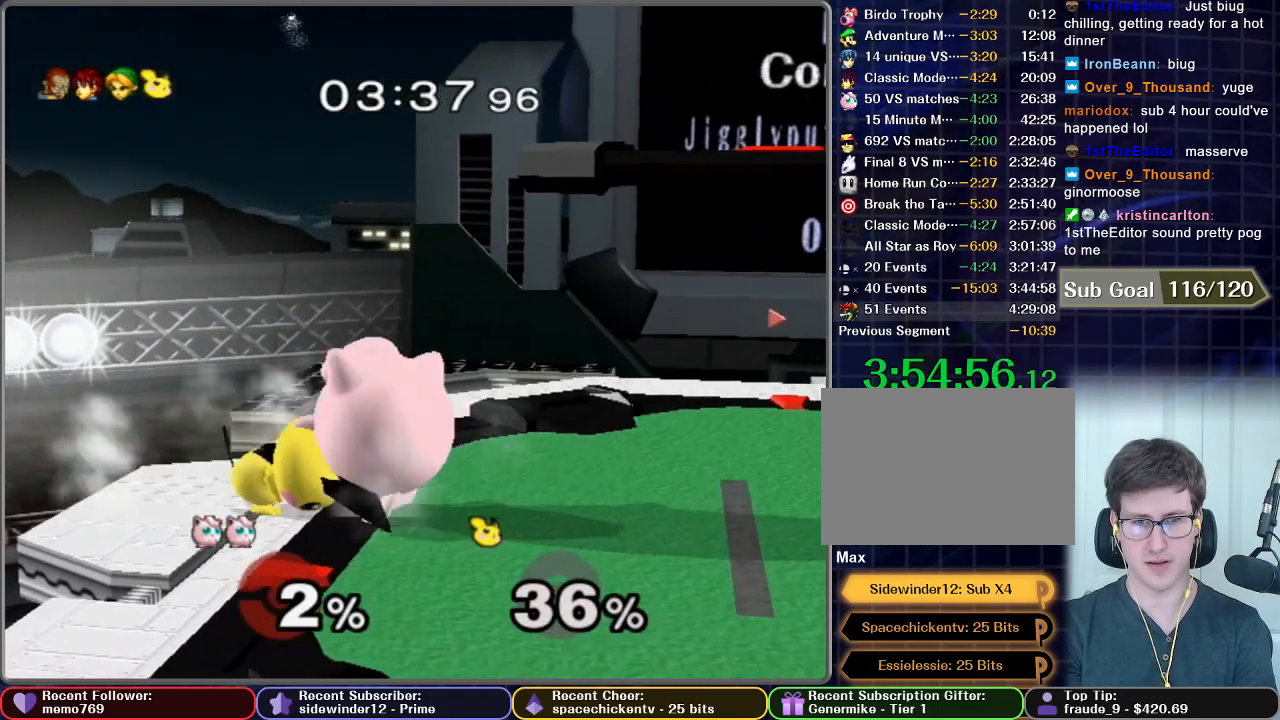
{"dt_ms": 500, "buttons": [], "left_stick": "up", "right_stick": "center"}
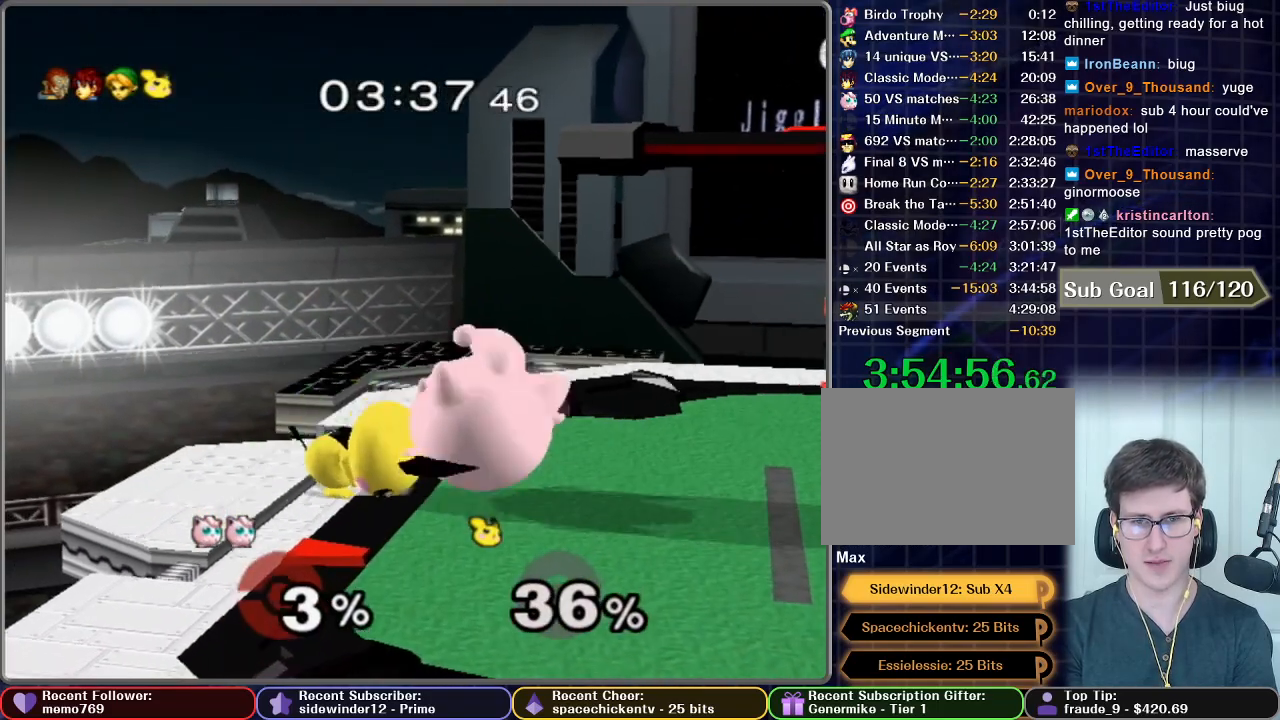
{"dt_ms": 1000, "buttons": ["X"], "left_stick": "right", "right_stick": "center"}
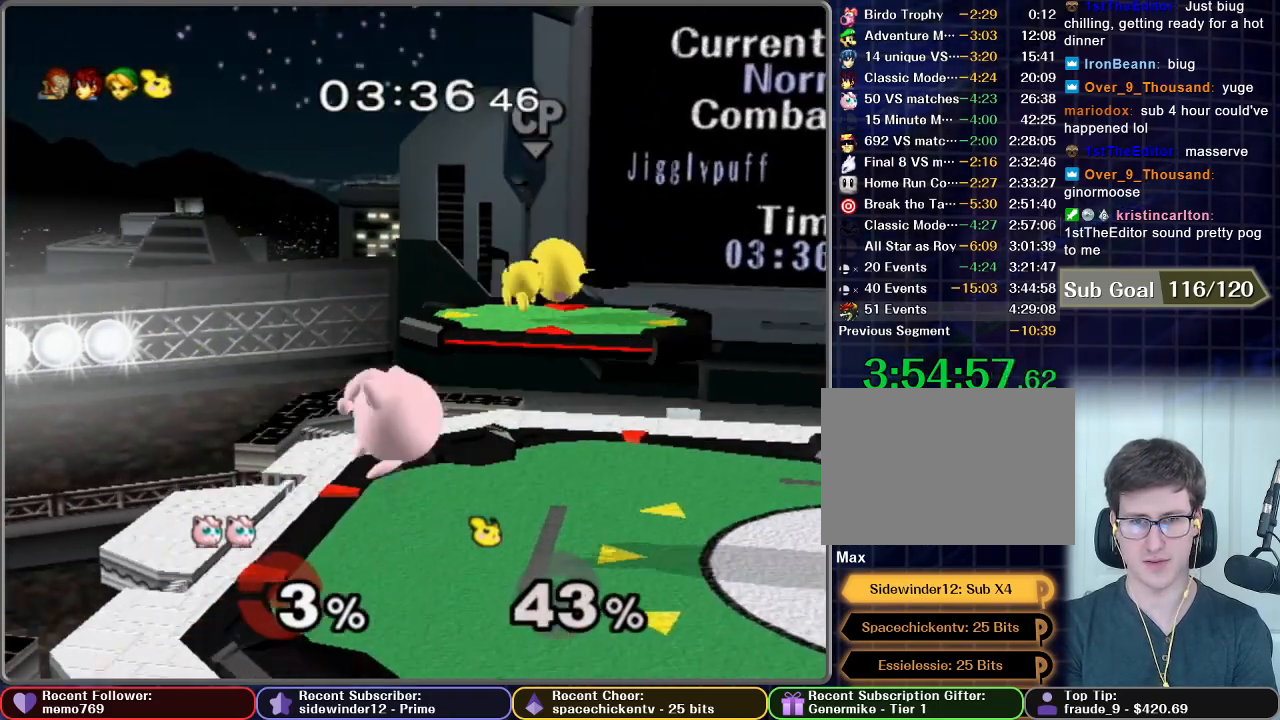
{"dt_ms": 500, "buttons": [], "left_stick": "down-left", "right_stick": "center", "button_events": [[17, "A", "down"], [450, "A", "up"], [467, "X", "up"]]}
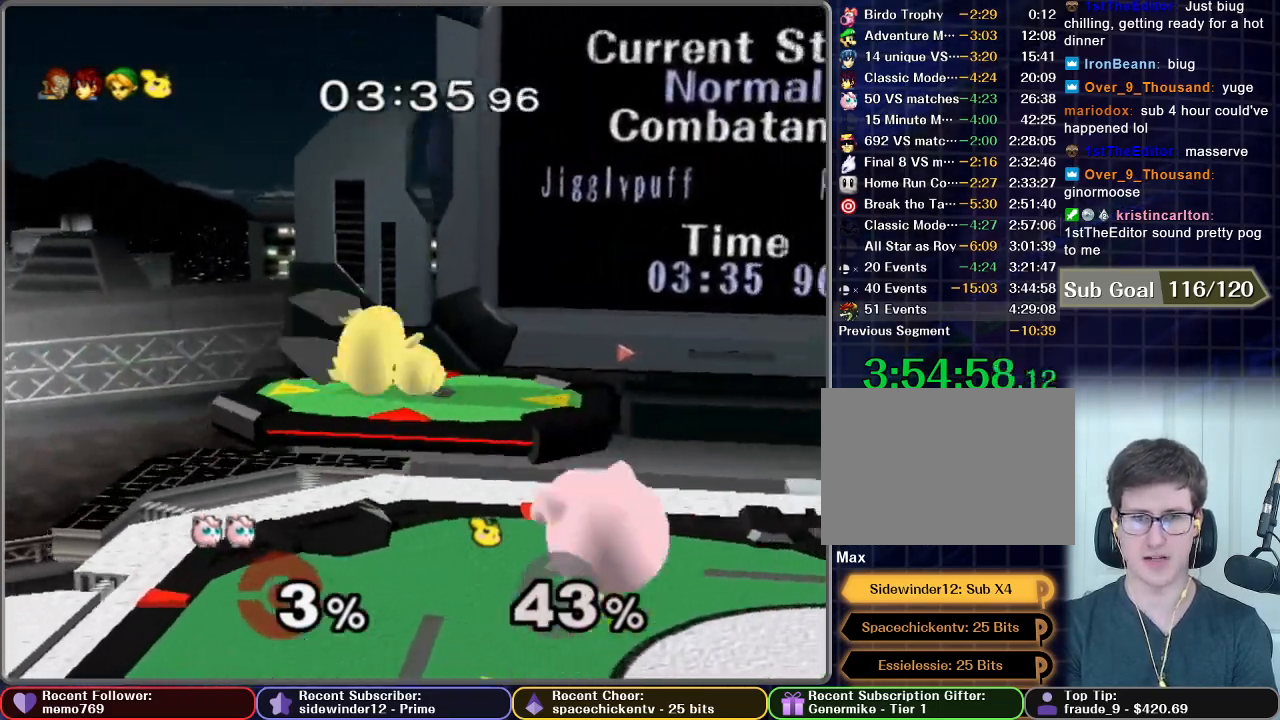
{"dt_ms": 500, "buttons": ["A", "X"], "left_stick": "up", "right_stick": "center", "button_events": [[300, "X", "down"], [467, "A", "down"]]}
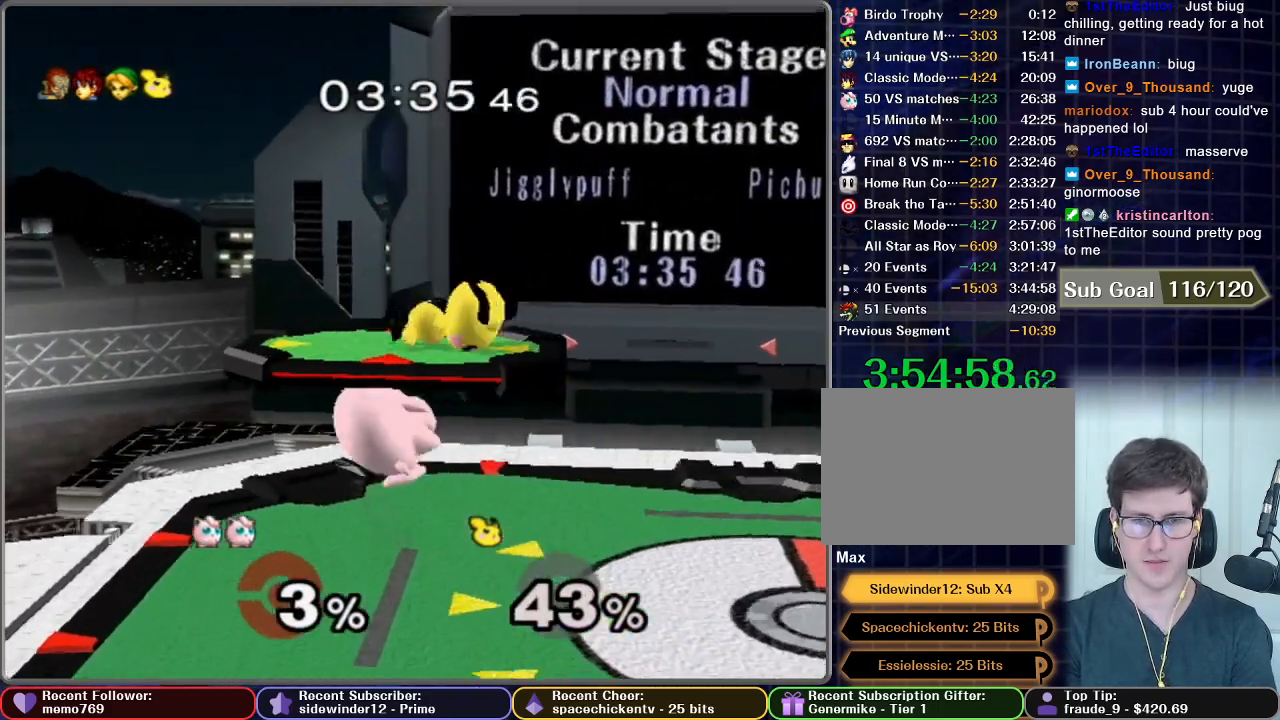
{"dt_ms": 500, "buttons": [], "left_stick": "down-right", "right_stick": "center", "button_events": [[400, "A", "up"], [400, "X", "up"]]}
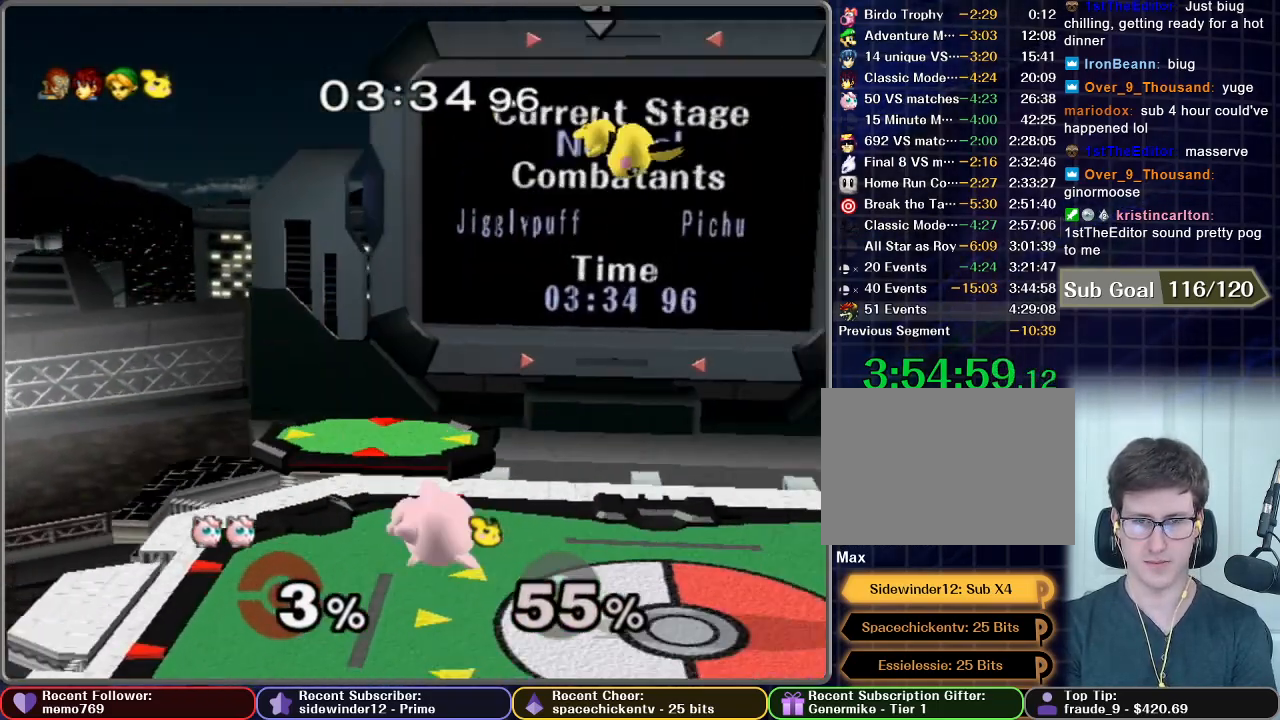
{"dt_ms": 500, "buttons": ["A"], "left_stick": "right", "right_stick": "center", "button_events": [[400, "A", "down"]]}
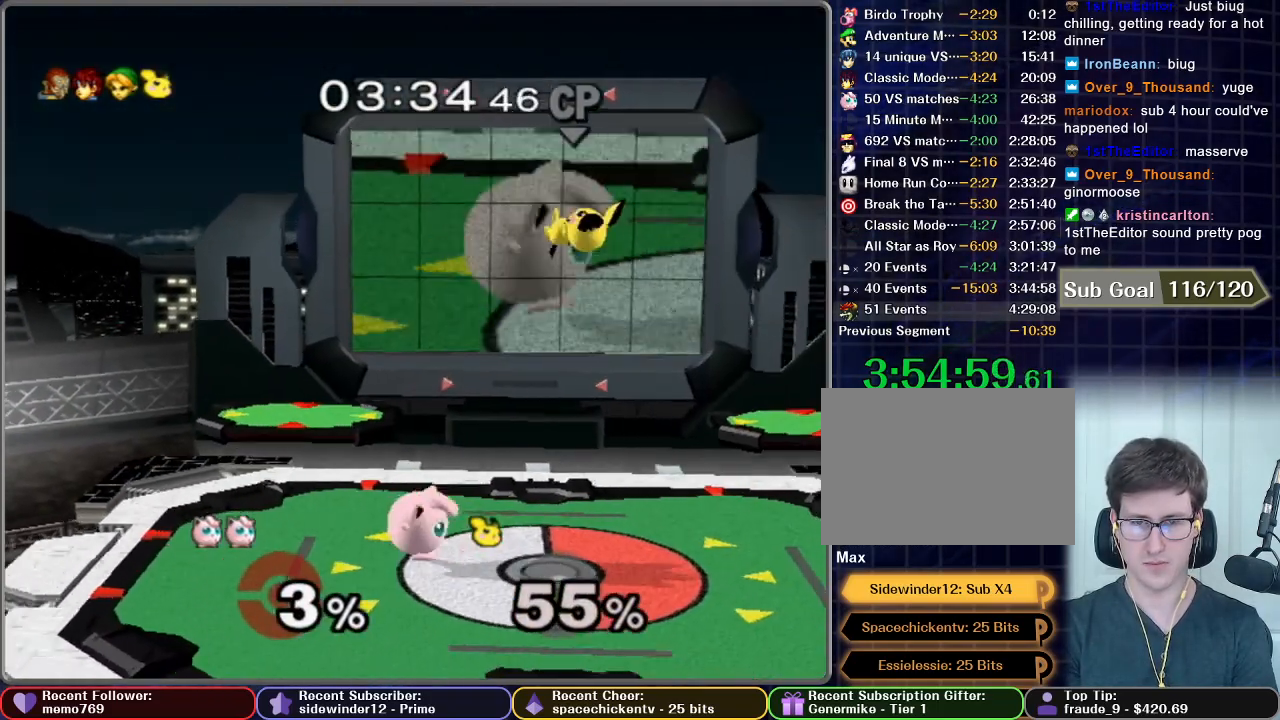
{"dt_ms": 500, "buttons": ["A"], "left_stick": "up", "right_stick": "center", "button_events": [[367, "A", "up"], [467, "A", "down"]]}
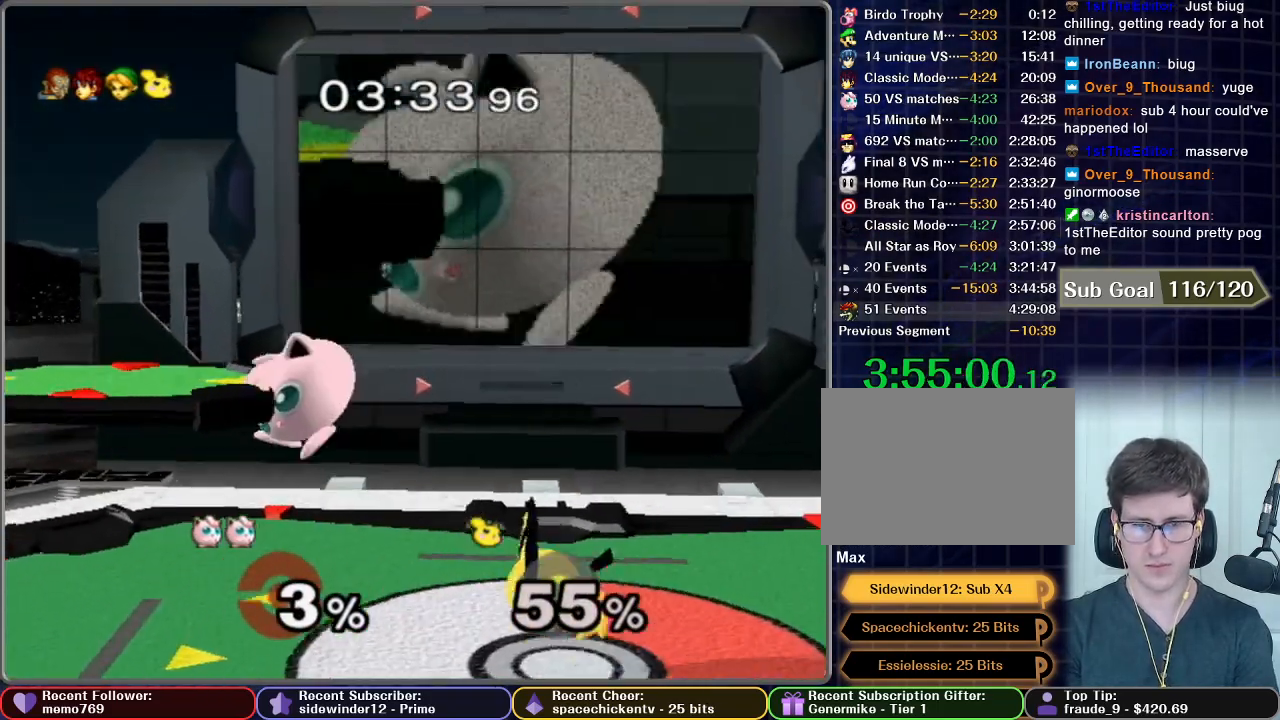
{"dt_ms": 500, "buttons": ["R1"], "left_stick": "center", "right_stick": "center", "button_events": [[267, "R1", "down"], [283, "A", "up"]]}
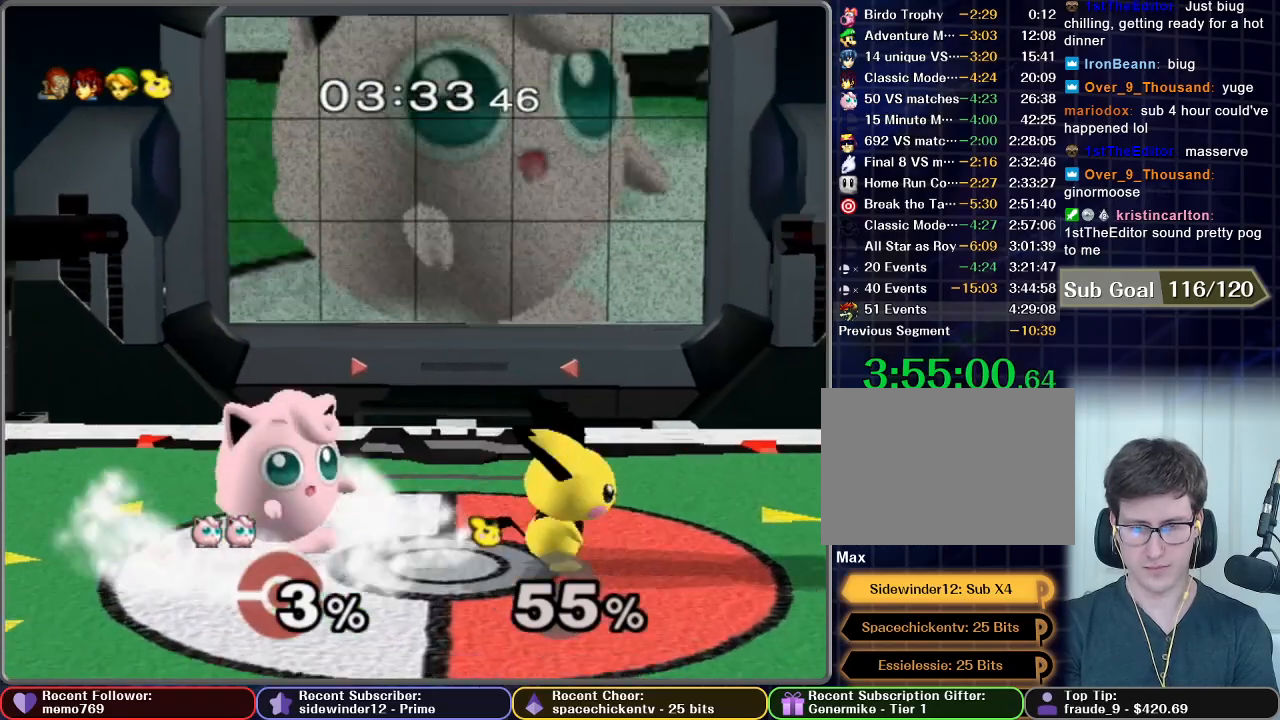
{"dt_ms": 1000, "buttons": [], "left_stick": "right", "right_stick": "center", "button_events": [[450, "X", "down"], [517, "R1", "up"], [567, "X", "up"]]}
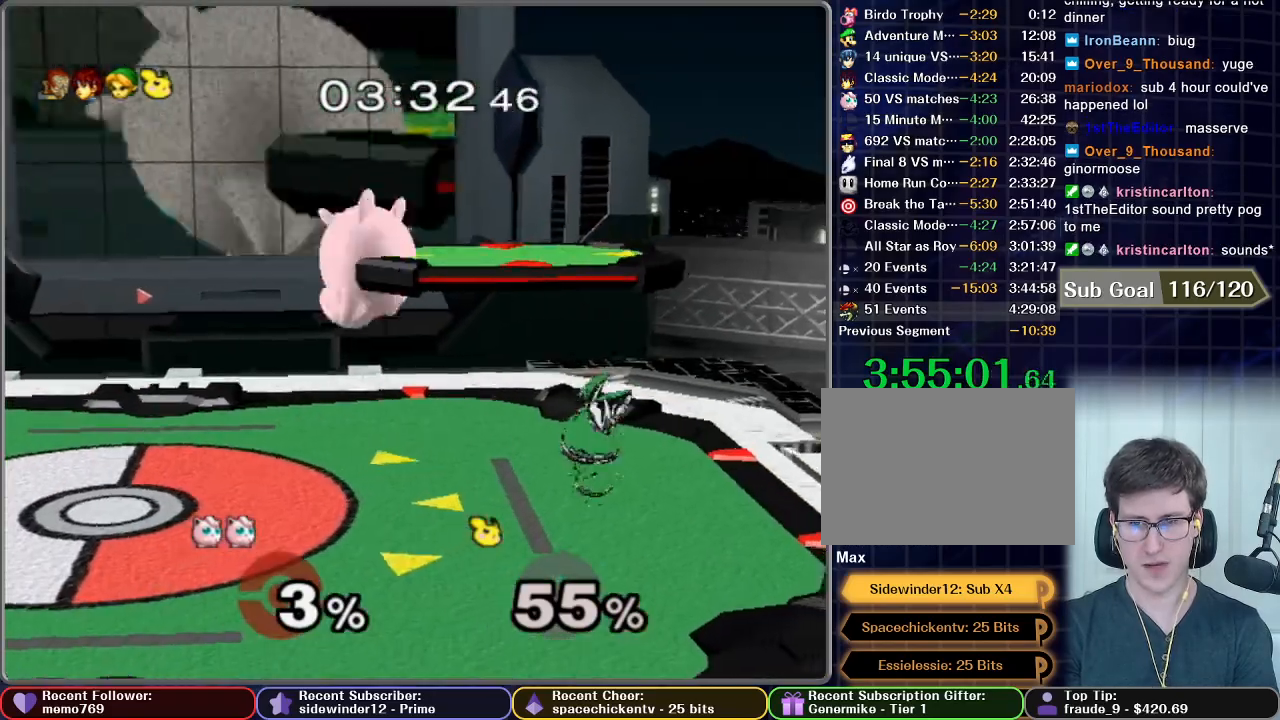
{"dt_ms": 500, "buttons": [], "left_stick": "center", "right_stick": "center", "button_events": [[50, "A", "down"], [233, "R1", "down"], [300, "A", "up"], [450, "R1", "up"]]}
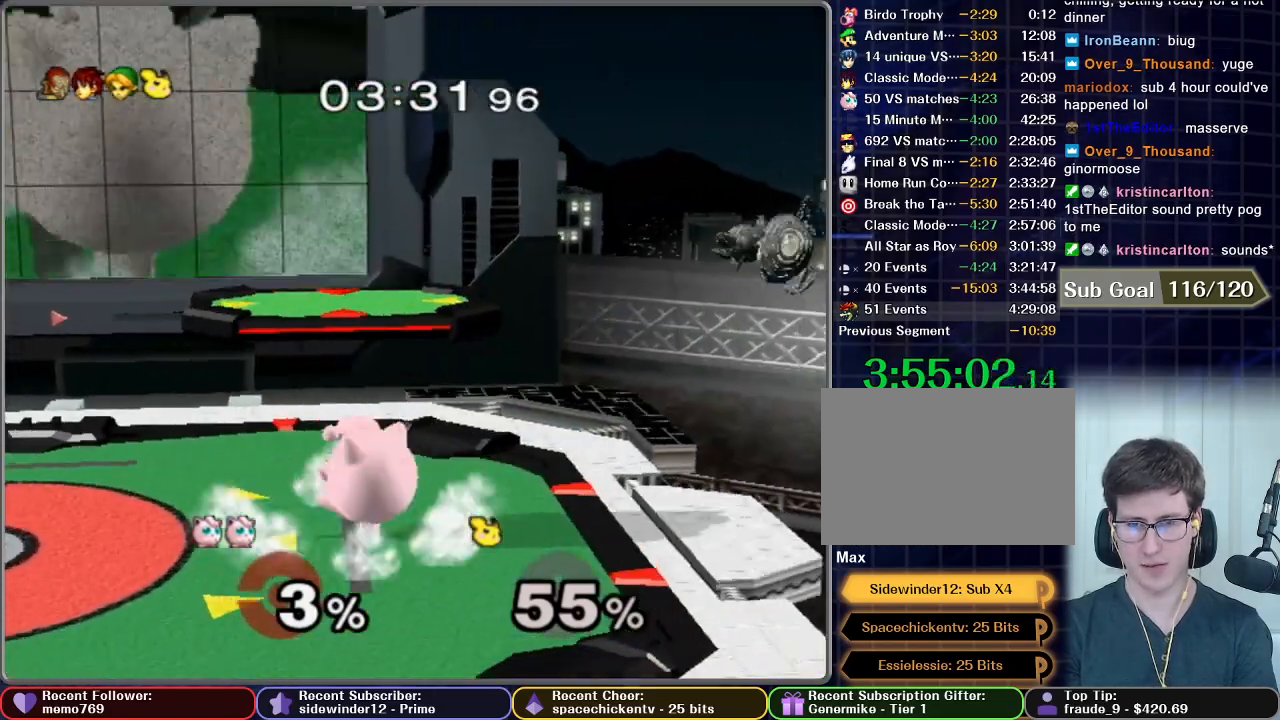
{"dt_ms": 500, "buttons": [], "left_stick": "right", "right_stick": "center", "button_events": []}
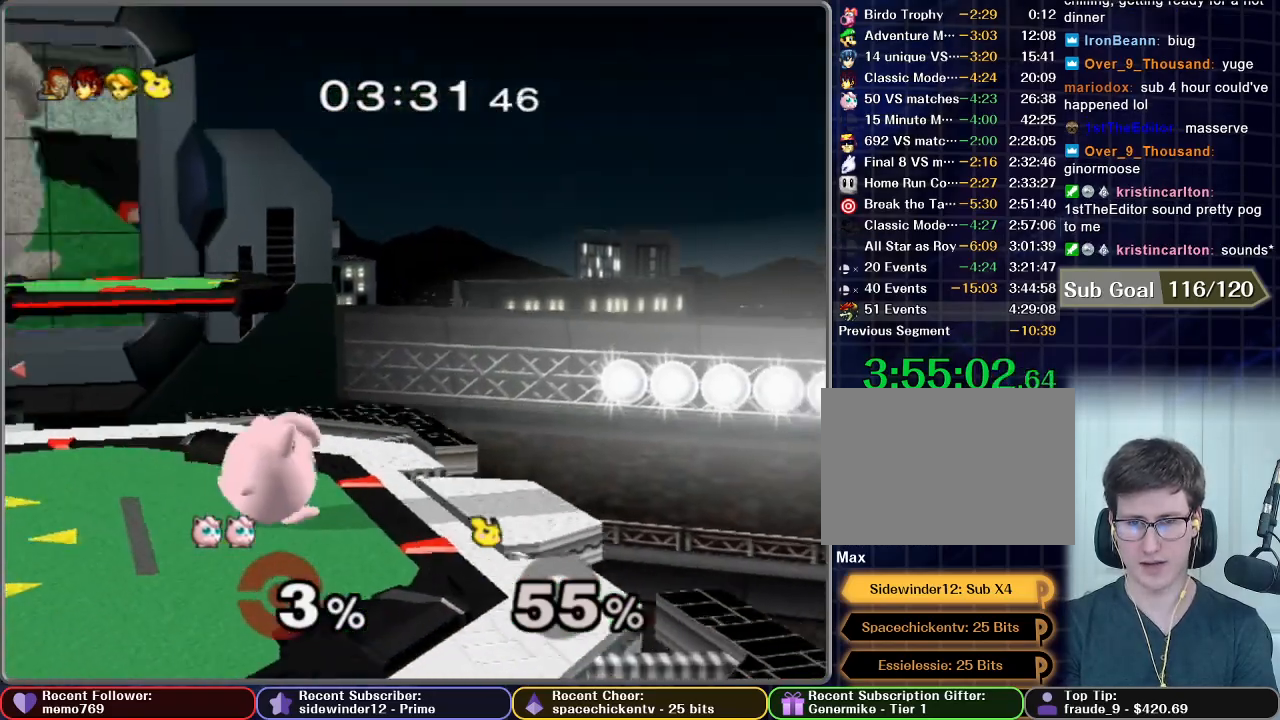
{"dt_ms": 500, "buttons": ["A"], "left_stick": "right", "right_stick": "center", "button_events": [[350, "A", "down"]]}
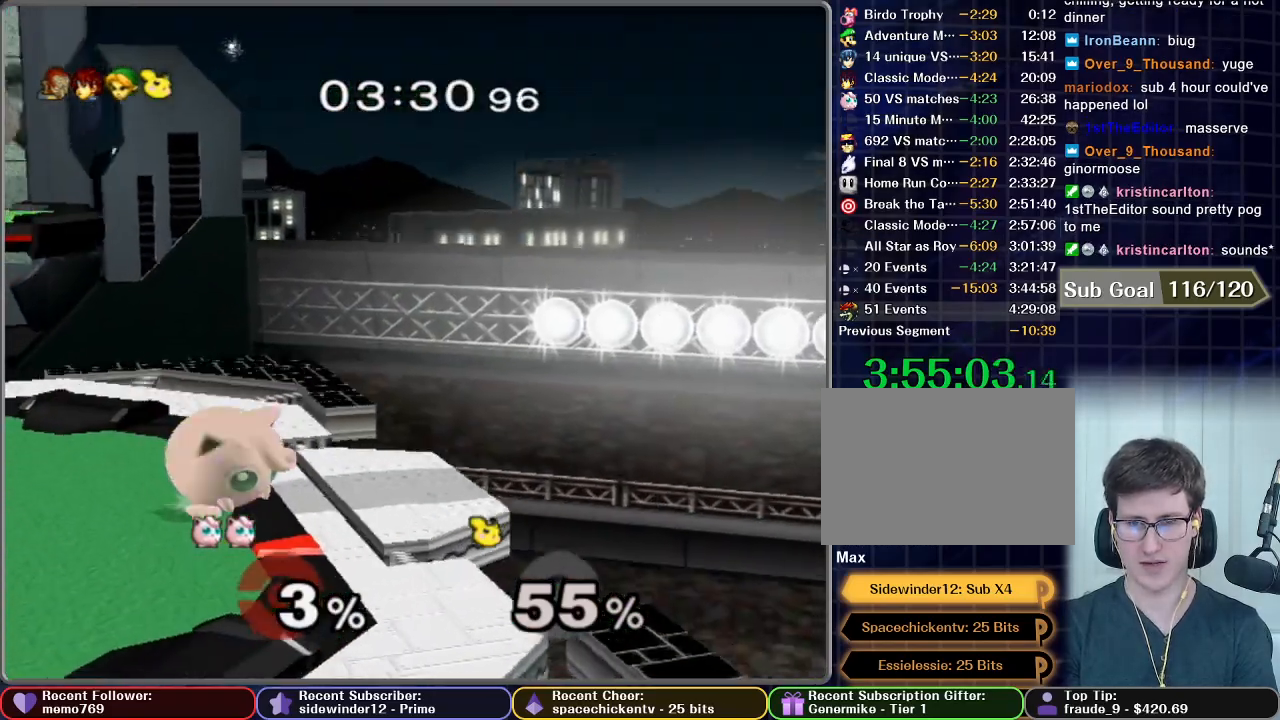
{"dt_ms": 500, "buttons": [], "left_stick": "center", "right_stick": "center", "button_events": [[433, "A", "up"]]}
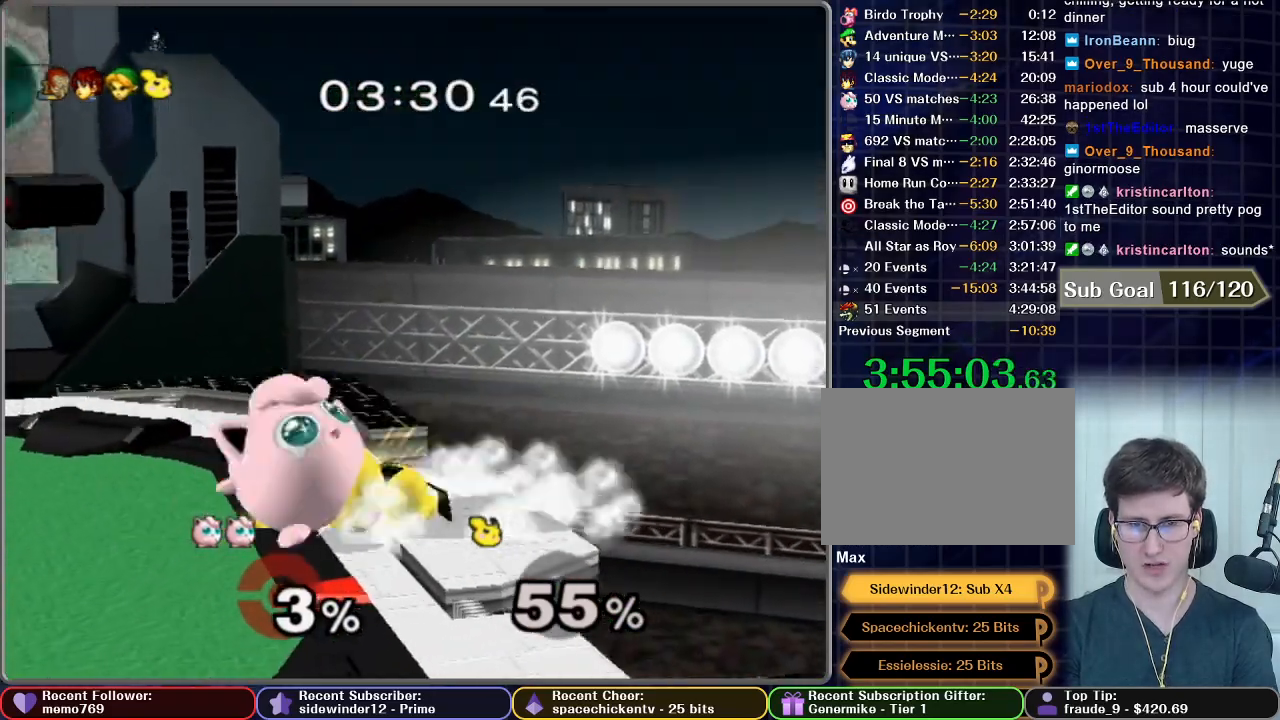
{"dt_ms": 500, "buttons": ["A"], "left_stick": "center", "right_stick": "center"}
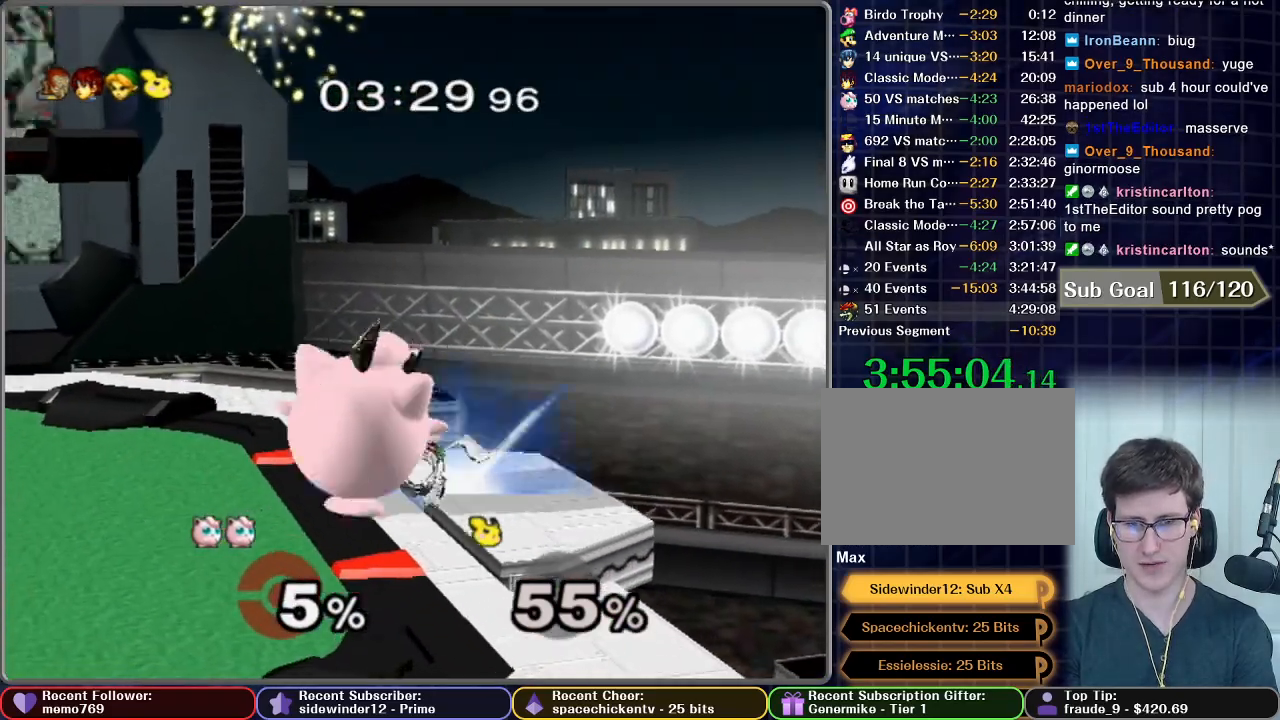
{"dt_ms": 500, "buttons": [], "left_stick": "center", "right_stick": "center"}
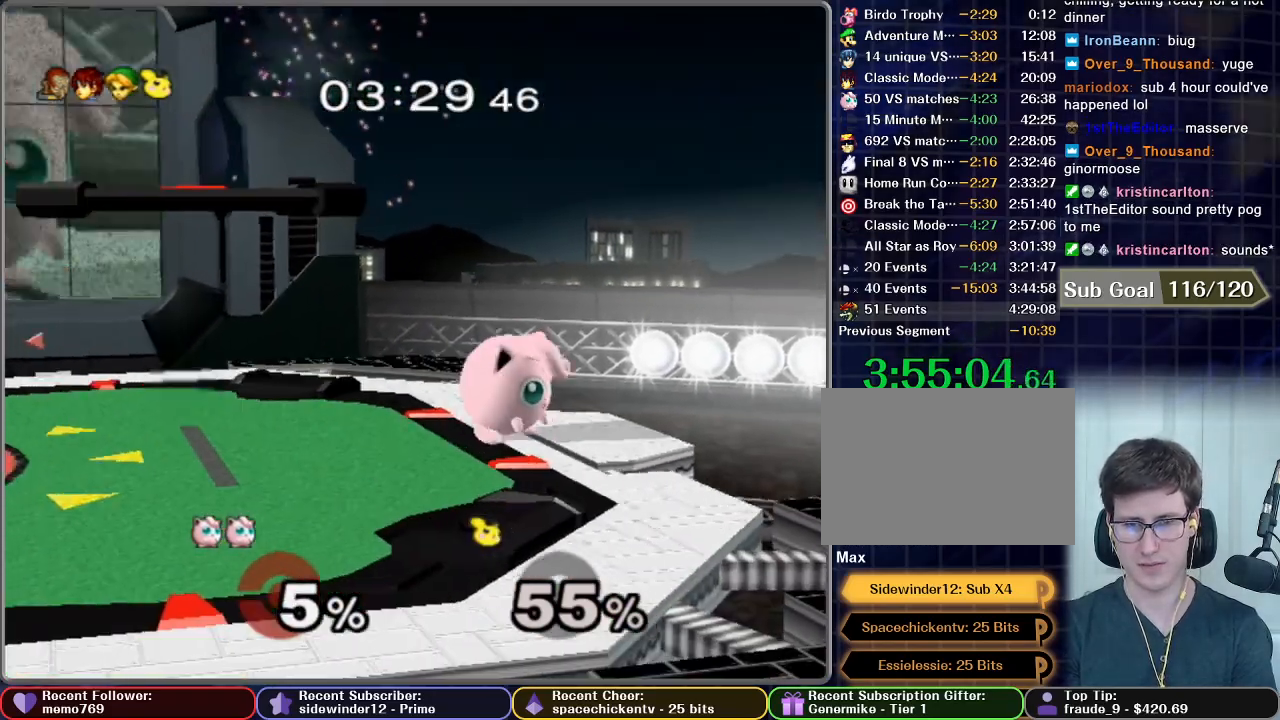
{"dt_ms": 500, "buttons": [], "left_stick": "center", "right_stick": "center", "button_events": [[50, "X", "down"], [117, "X", "up"]]}
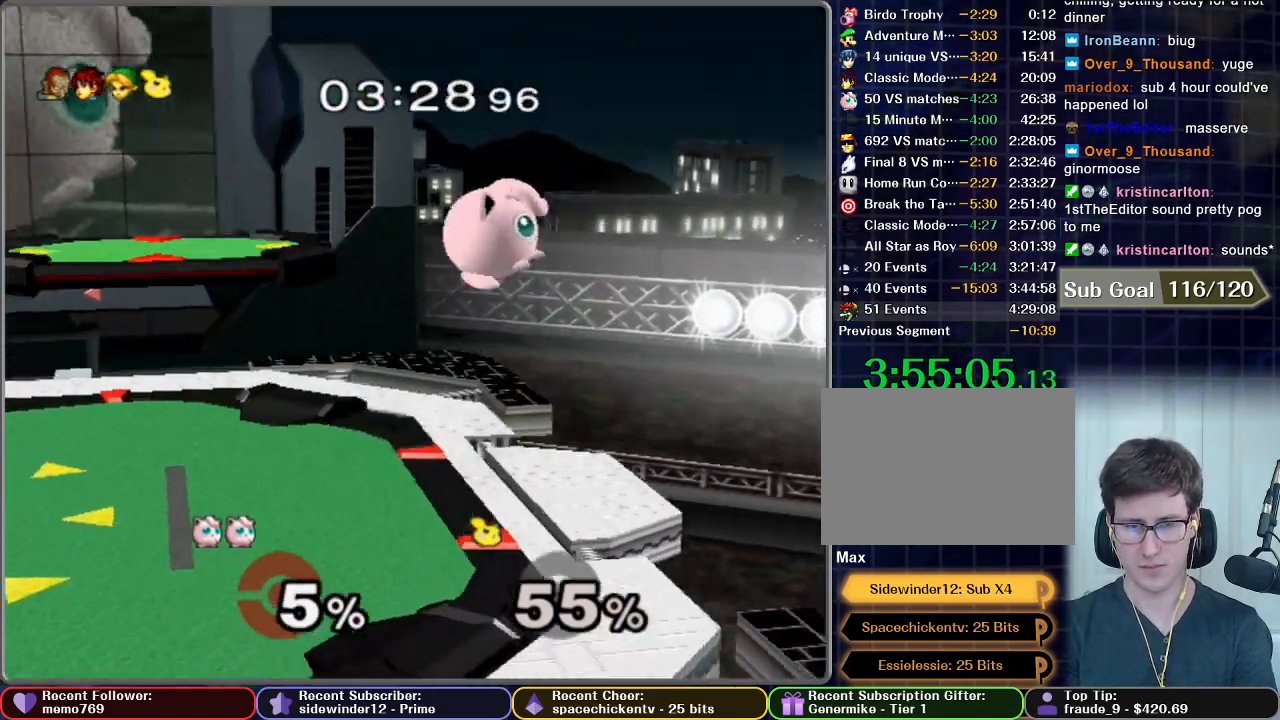
{"dt_ms": 500, "buttons": [], "left_stick": "center", "right_stick": "center", "button_events": [[100, "A", "down"], [233, "R1", "down"], [317, "A", "up"], [317, "R1", "up"]]}
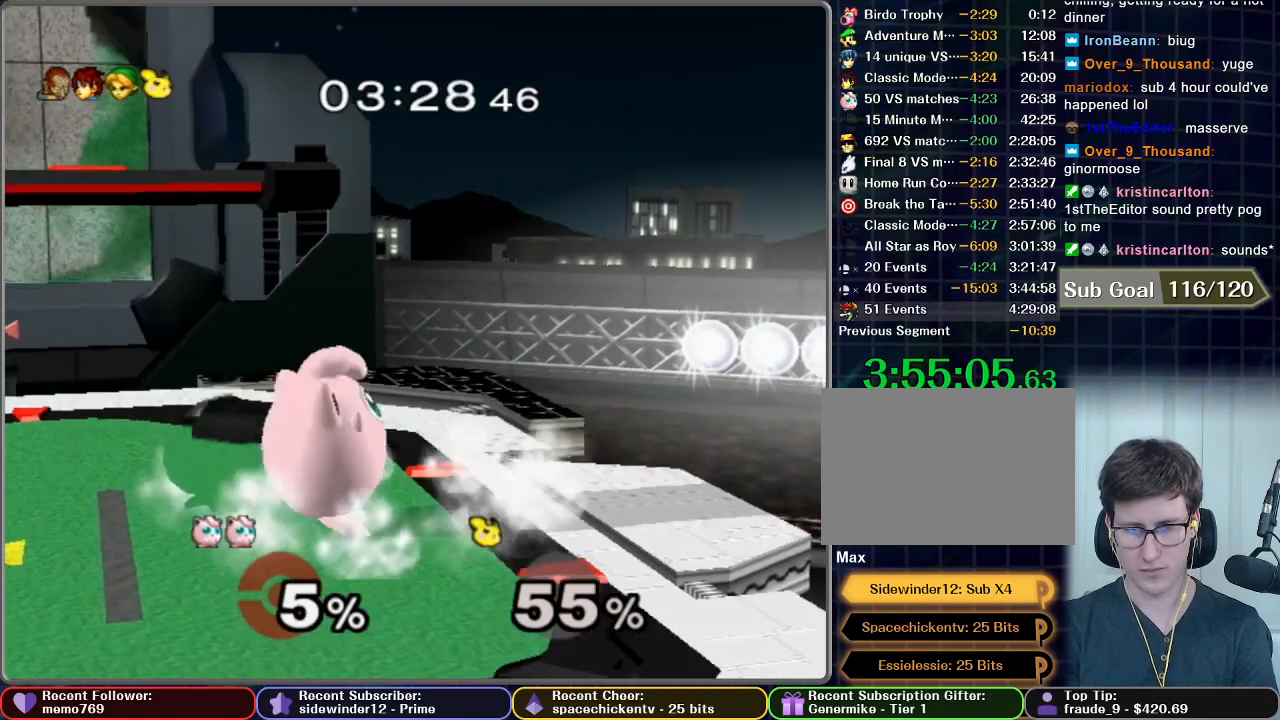
{"dt_ms": 500, "buttons": [], "left_stick": "center", "right_stick": "center", "button_events": [[317, "Z", "down"], [433, "Z", "up"]]}
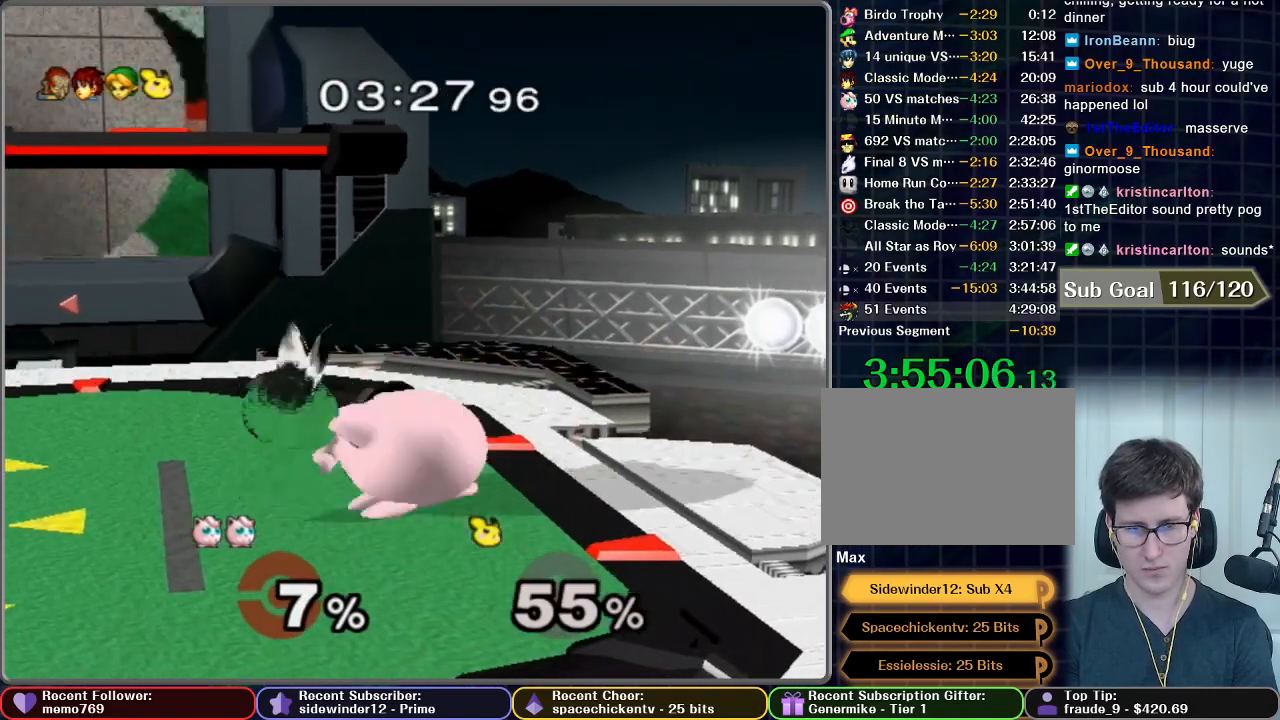
{"dt_ms": 500, "buttons": [], "left_stick": "center", "right_stick": "center", "button_events": [[267, "Z", "down"], [367, "Z", "up"]]}
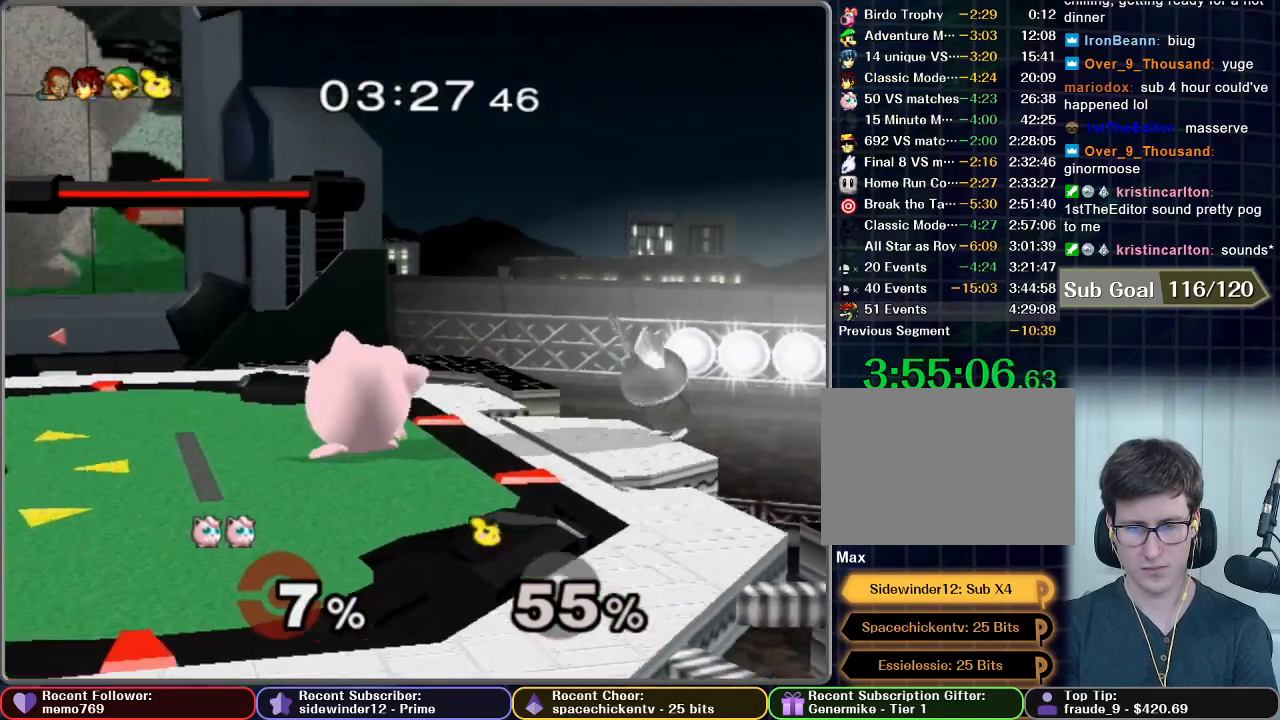
{"dt_ms": 500, "buttons": [], "left_stick": "right", "right_stick": "center", "button_events": [[400, "A", "down"], [450, "A", "up"]]}
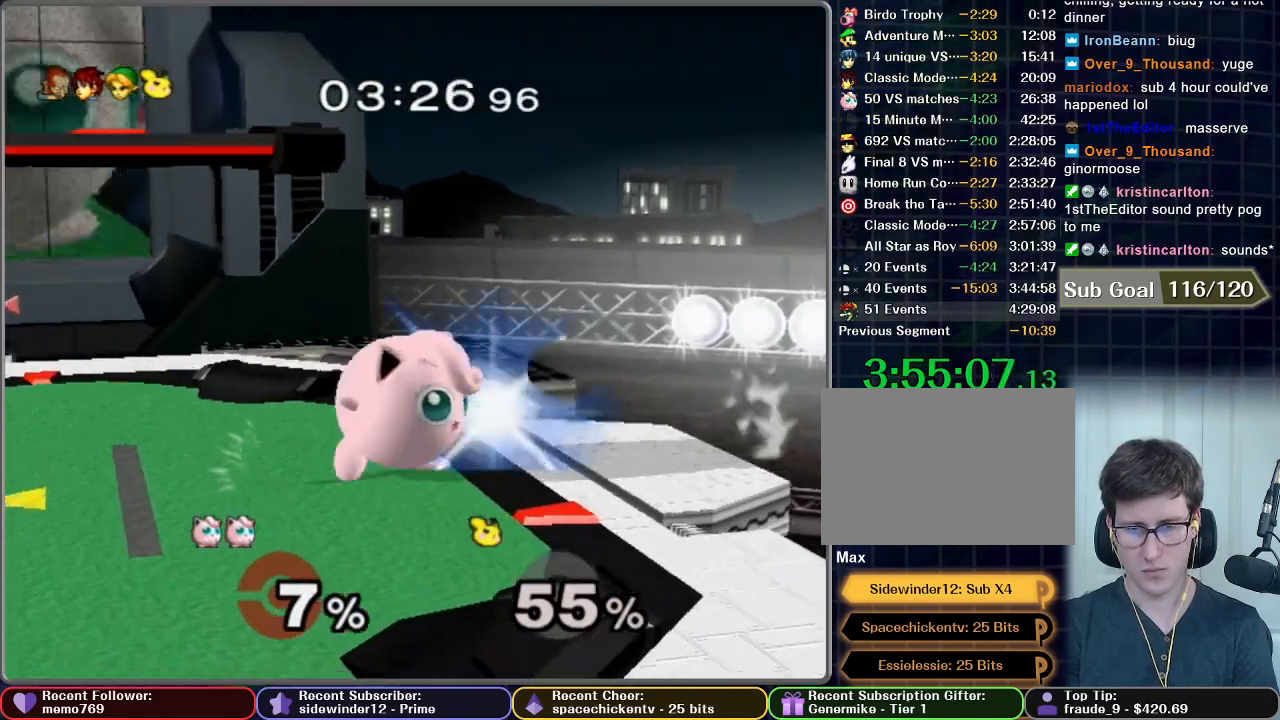
{"dt_ms": 500, "buttons": [], "left_stick": "center", "right_stick": "center", "button_events": []}